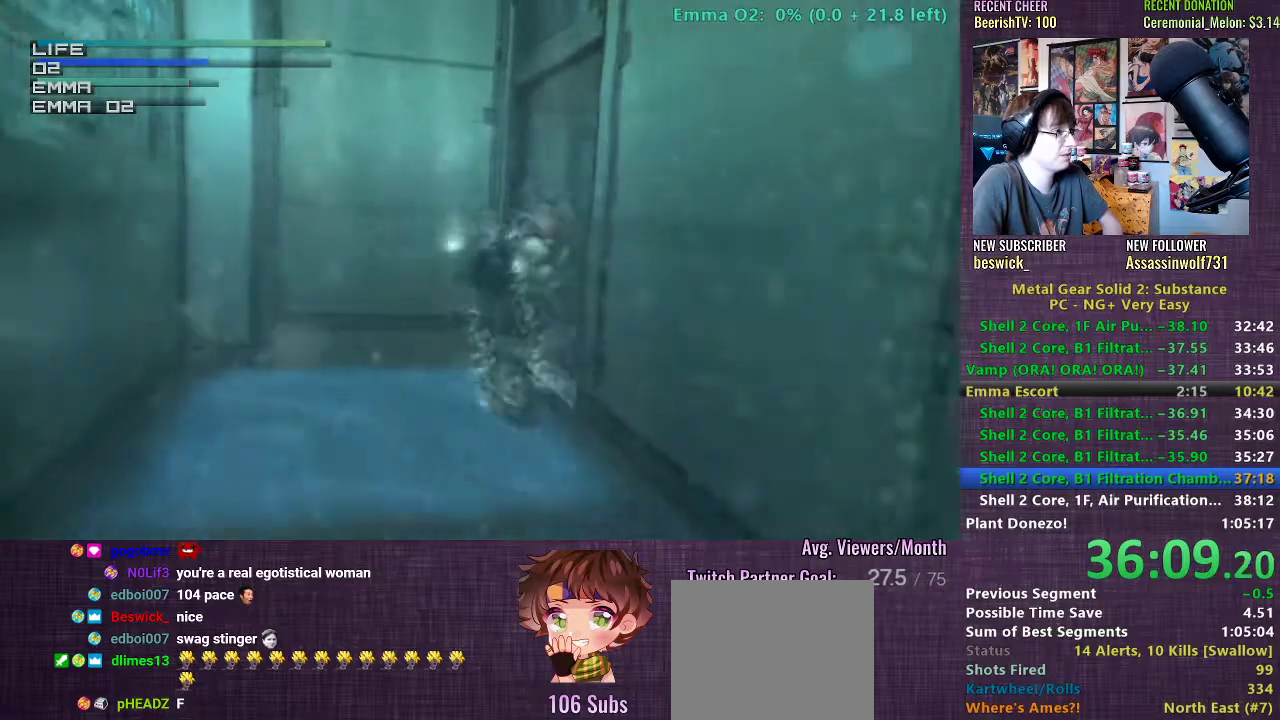
Gameplay with a controller (PlayStation layout); each line is a JSON object with the inputs held at the frame after it. "events" lists button and stick changes between this image and that frame as [ms after this image, input, new state], when the widget could be followed in between. Not read: L3.
{"buttons": [], "left_stick": "center", "right_stick": "center", "events": [[33, "CIRCLE", "down"], [133, "CIRCLE", "up"], [217, "CIRCLE", "down"], [317, "CIRCLE", "up"], [350, "left_stick", "center"], [400, "CIRCLE", "down"], [500, "CIRCLE", "up"]]}
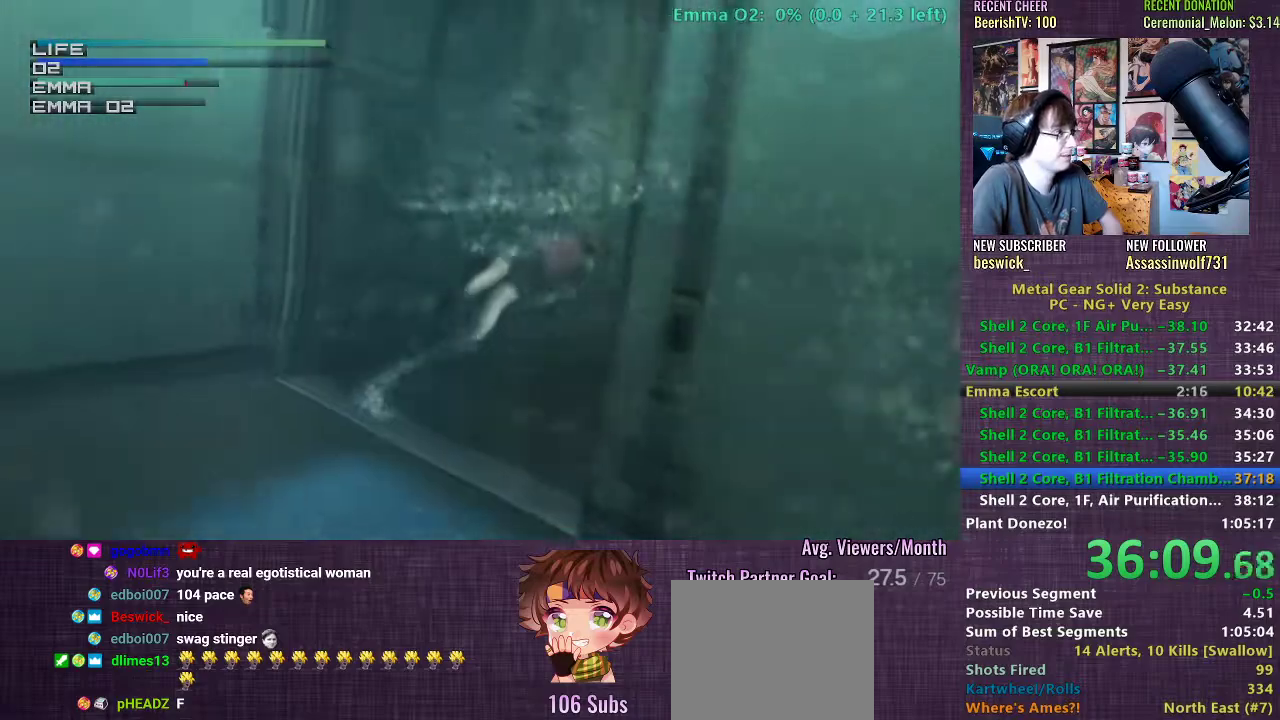
{"buttons": ["CIRCLE"], "left_stick": "up", "right_stick": "center", "events": [[83, "CIRCLE", "down"], [167, "CIRCLE", "up"], [267, "CIRCLE", "down"], [367, "CIRCLE", "up"], [433, "CIRCLE", "down"], [433, "left_stick", "up"]]}
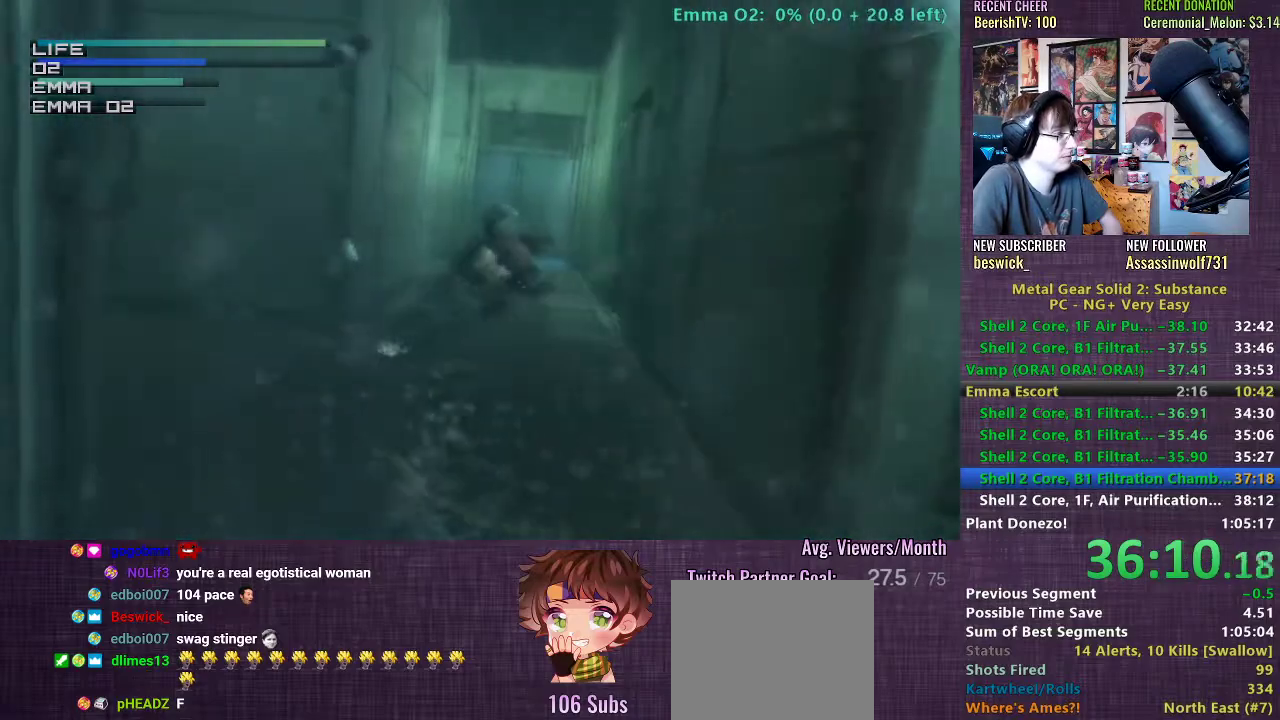
{"buttons": ["CIRCLE"], "left_stick": "up", "right_stick": "center", "events": [[33, "left_stick", "up-left"], [50, "CIRCLE", "up"], [133, "CIRCLE", "down"], [133, "left_stick", "center"], [233, "CIRCLE", "up"], [317, "CIRCLE", "down"], [383, "left_stick", "up"], [400, "CIRCLE", "up"], [500, "CIRCLE", "down"]]}
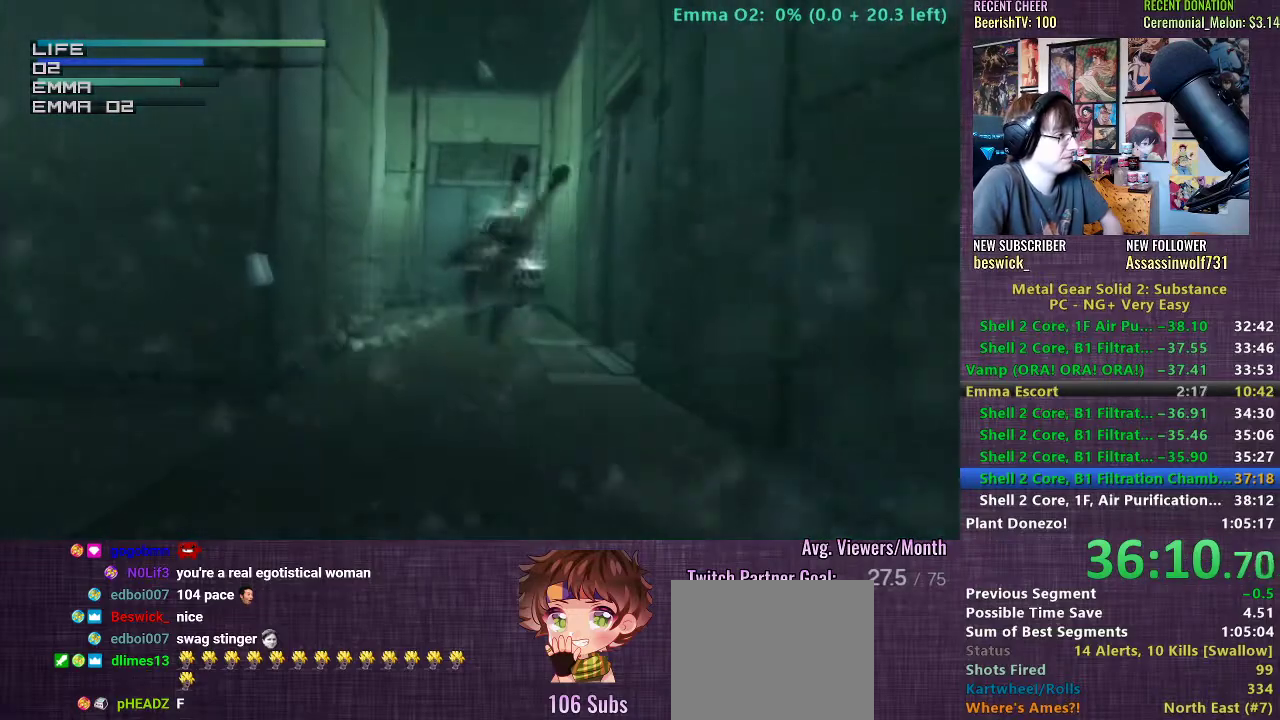
{"buttons": [], "left_stick": "up", "right_stick": "center", "events": [[50, "left_stick", "center"], [100, "CIRCLE", "up"], [167, "CIRCLE", "down"], [233, "left_stick", "up-left"], [283, "CIRCLE", "up"], [350, "left_stick", "up"], [383, "CIRCLE", "down"], [467, "CIRCLE", "up"]]}
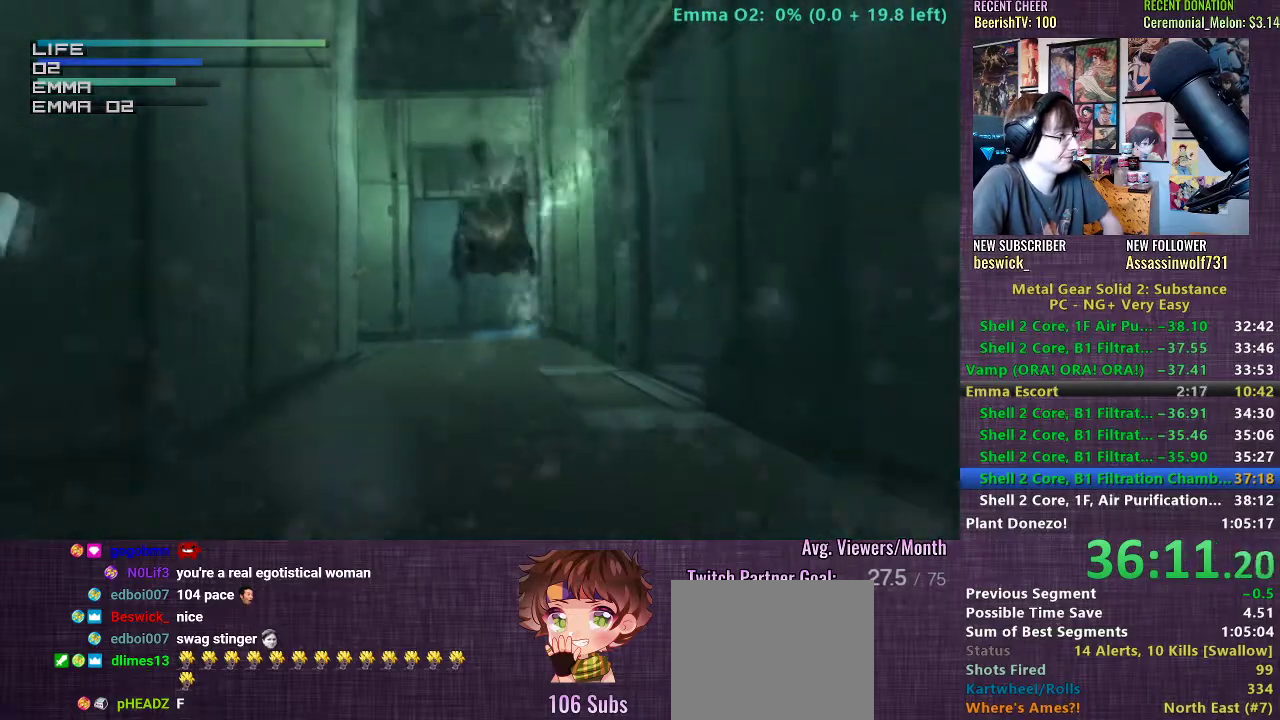
{"buttons": ["CIRCLE"], "left_stick": "up", "right_stick": "center", "events": [[50, "left_stick", "center"], [67, "CIRCLE", "down"], [150, "CIRCLE", "up"], [250, "CIRCLE", "down"], [350, "CIRCLE", "up"], [350, "left_stick", "up"], [450, "CIRCLE", "down"]]}
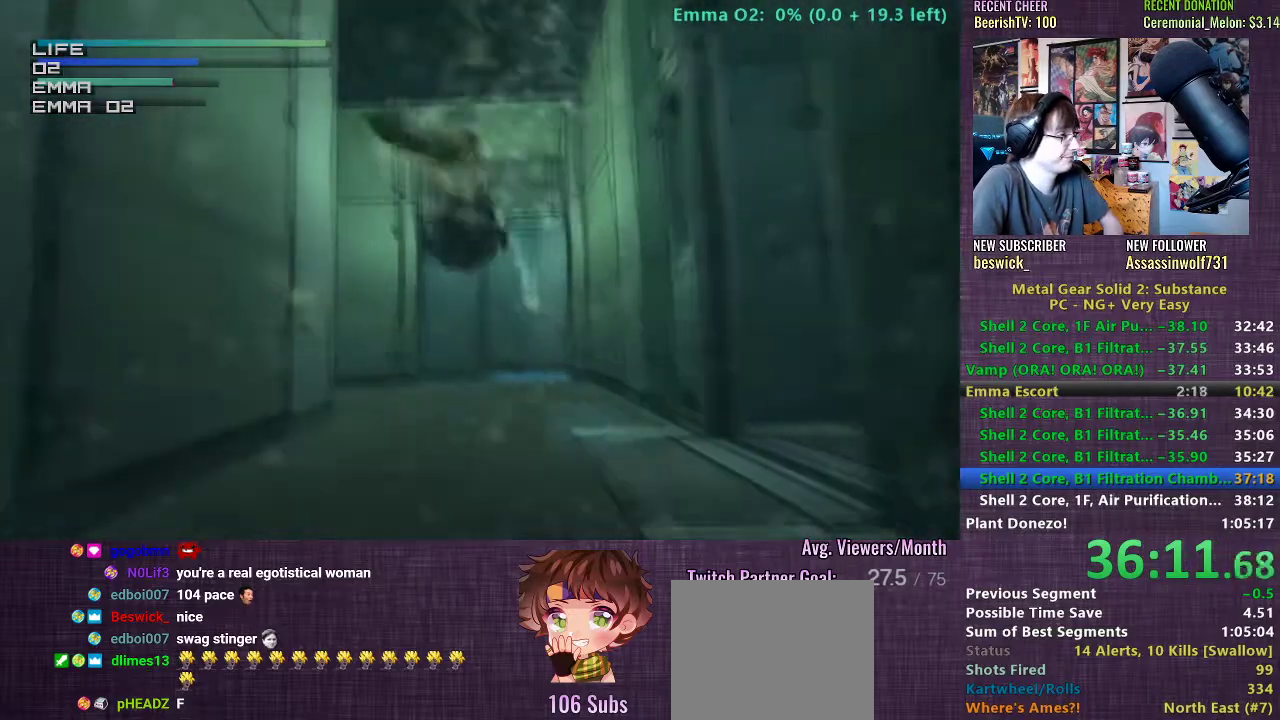
{"buttons": [], "left_stick": "up", "right_stick": "center", "events": [[50, "CIRCLE", "up"], [67, "left_stick", "center"], [150, "CIRCLE", "down"], [233, "CIRCLE", "up"], [367, "CIRCLE", "down"], [367, "left_stick", "up"], [467, "CIRCLE", "up"]]}
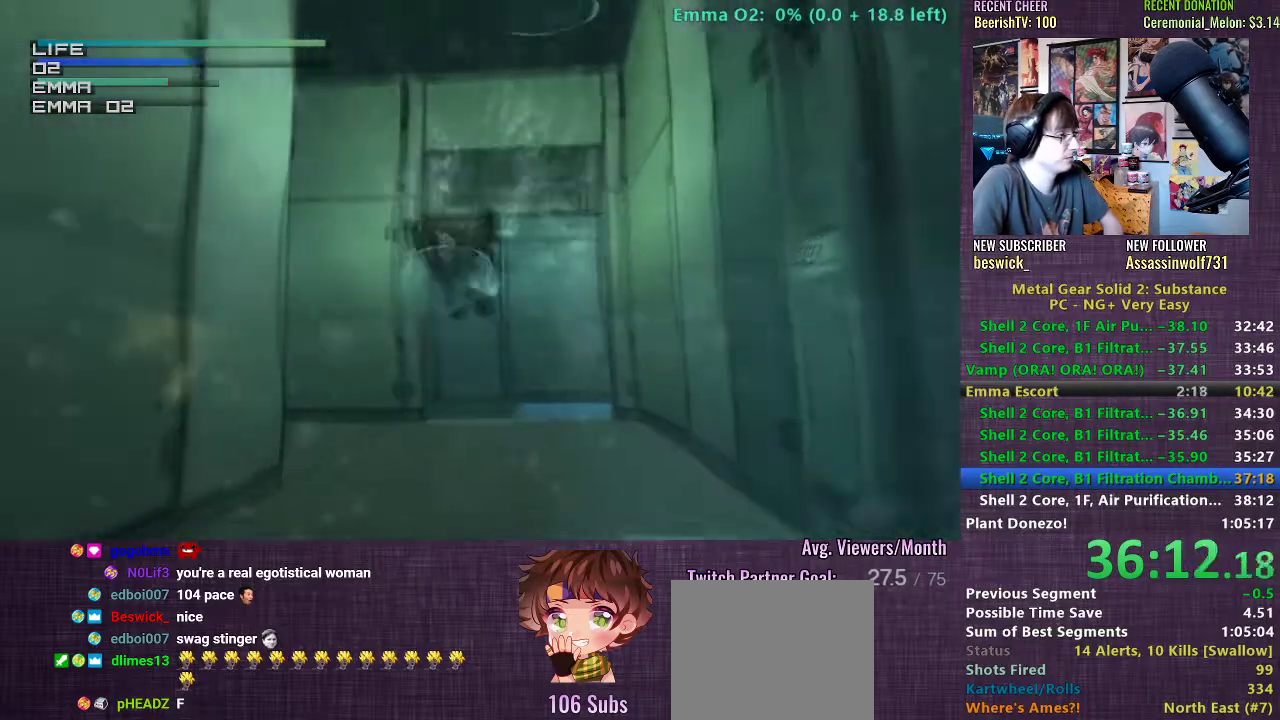
{"buttons": ["CIRCLE"], "left_stick": "up", "right_stick": "center", "events": [[33, "CIRCLE", "down"], [133, "CIRCLE", "up"], [183, "left_stick", "center"], [250, "CIRCLE", "down"], [350, "CIRCLE", "up"], [450, "CIRCLE", "down"], [500, "left_stick", "up"]]}
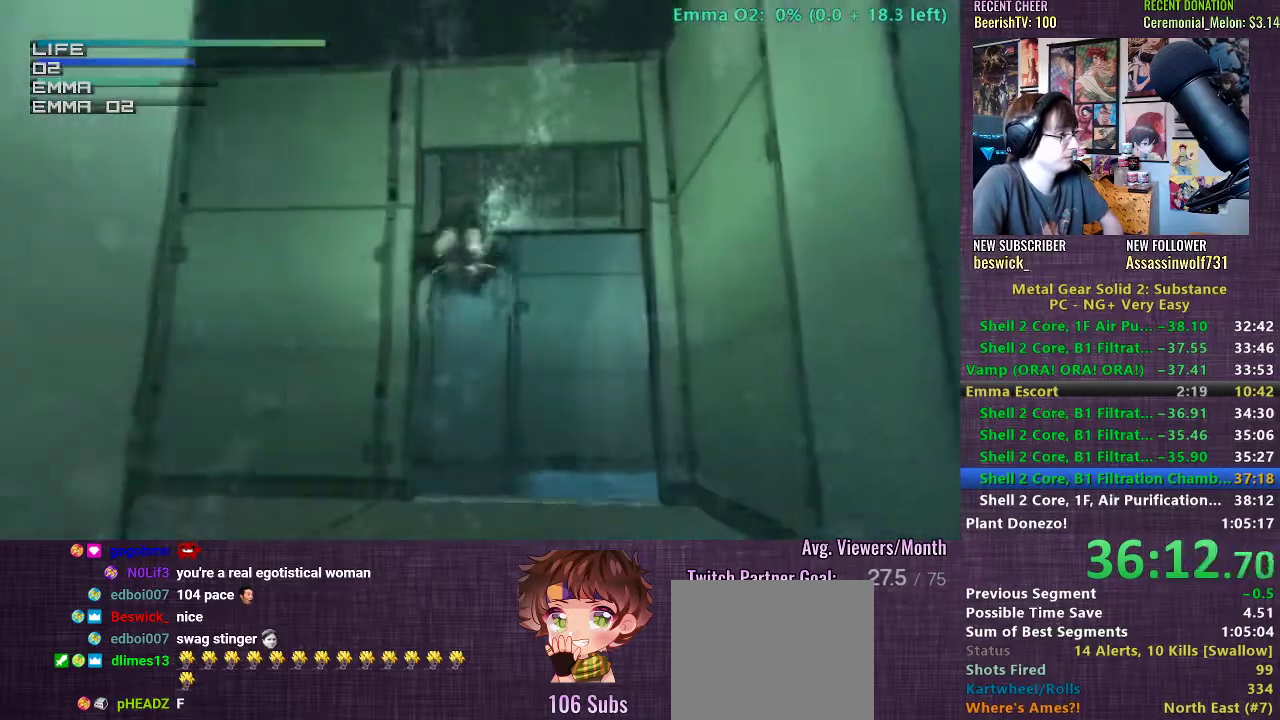
{"buttons": [], "left_stick": "left", "right_stick": "center", "events": [[67, "CIRCLE", "up"], [133, "left_stick", "center"], [167, "CIRCLE", "down"], [250, "CIRCLE", "up"], [350, "CIRCLE", "down"], [367, "left_stick", "left"], [450, "CIRCLE", "up"]]}
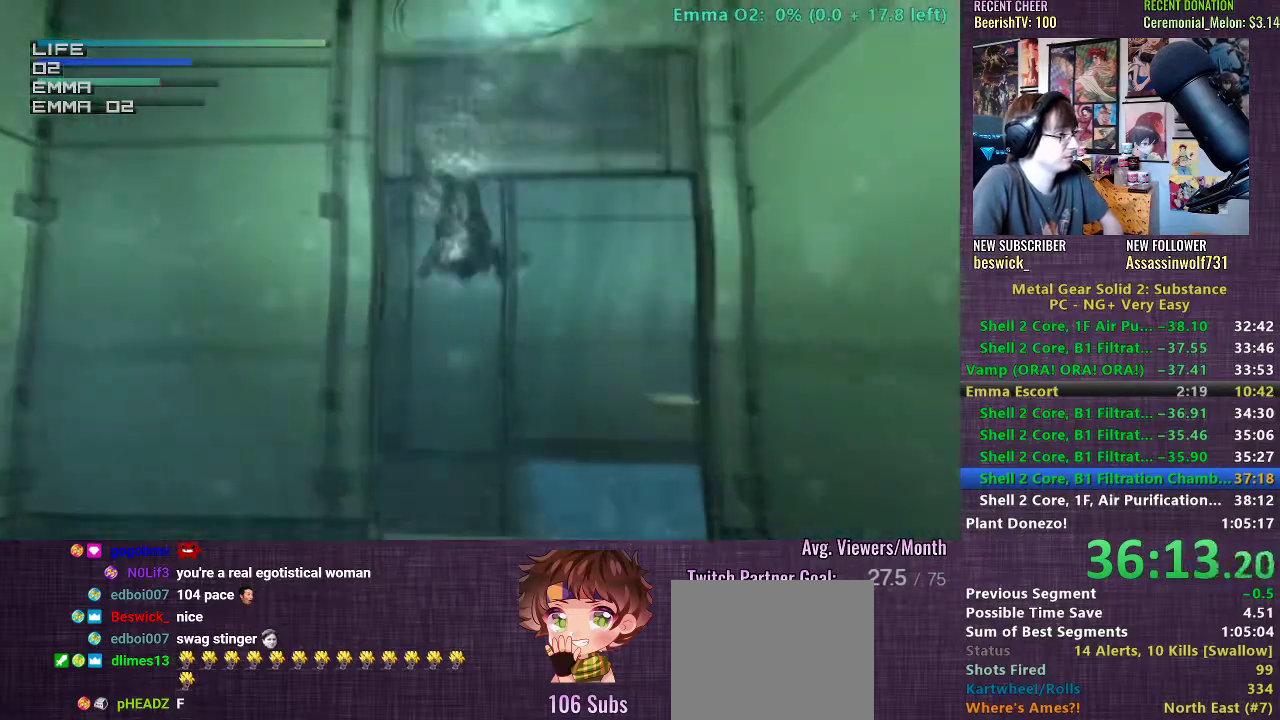
{"buttons": ["CIRCLE"], "left_stick": "left", "right_stick": "center", "events": [[50, "CIRCLE", "down"], [167, "CIRCLE", "up"], [267, "CIRCLE", "down"], [350, "CIRCLE", "up"], [450, "CIRCLE", "down"]]}
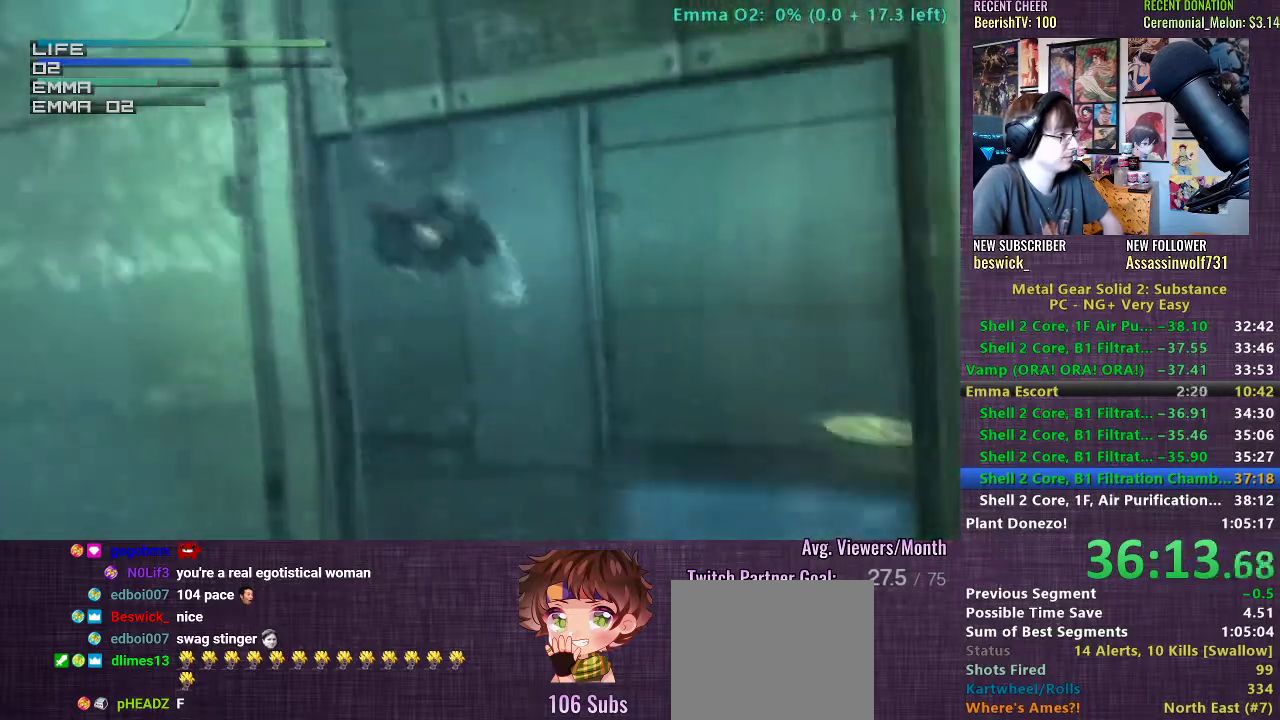
{"buttons": [], "left_stick": "center", "right_stick": "center", "events": [[67, "CIRCLE", "up"], [150, "CIRCLE", "down"], [183, "left_stick", "up"], [267, "CIRCLE", "up"], [350, "CIRCLE", "down"], [450, "CIRCLE", "up"], [483, "left_stick", "center"]]}
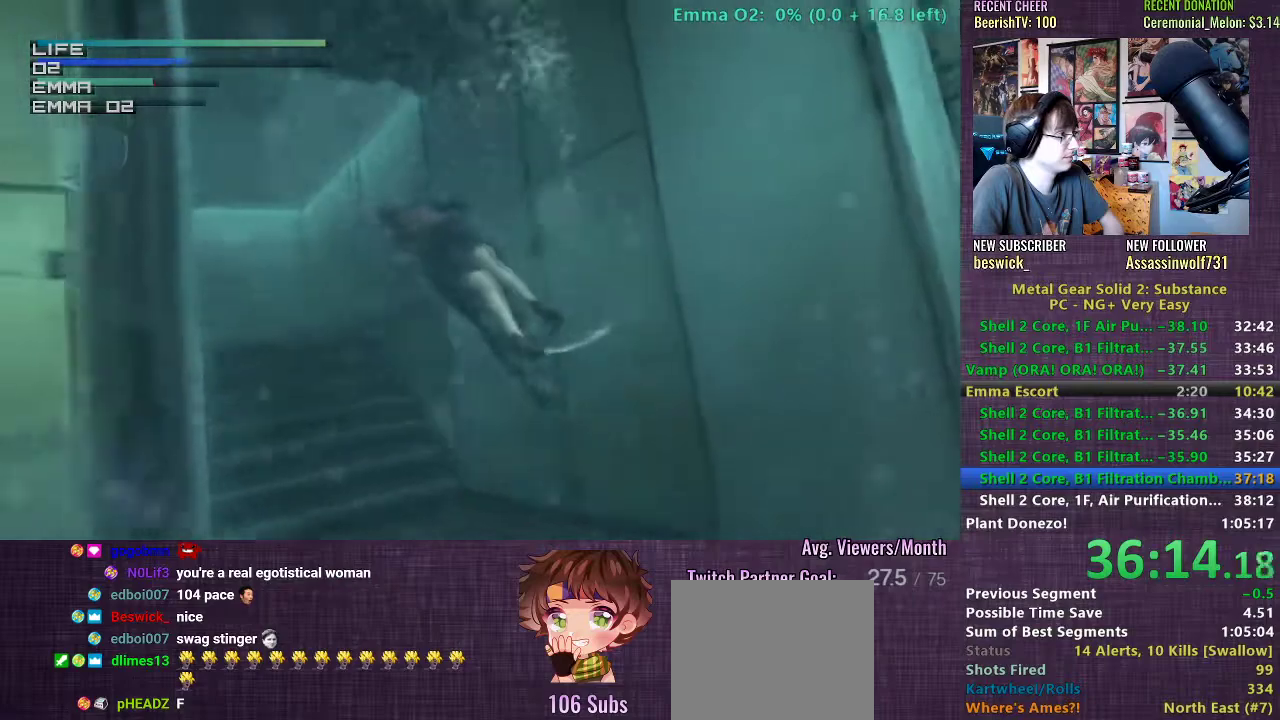
{"buttons": ["CIRCLE"], "left_stick": "up", "right_stick": "center", "events": [[50, "CIRCLE", "down"], [167, "CIRCLE", "up"], [233, "left_stick", "up"], [267, "CIRCLE", "down"], [367, "CIRCLE", "up"], [467, "CIRCLE", "down"]]}
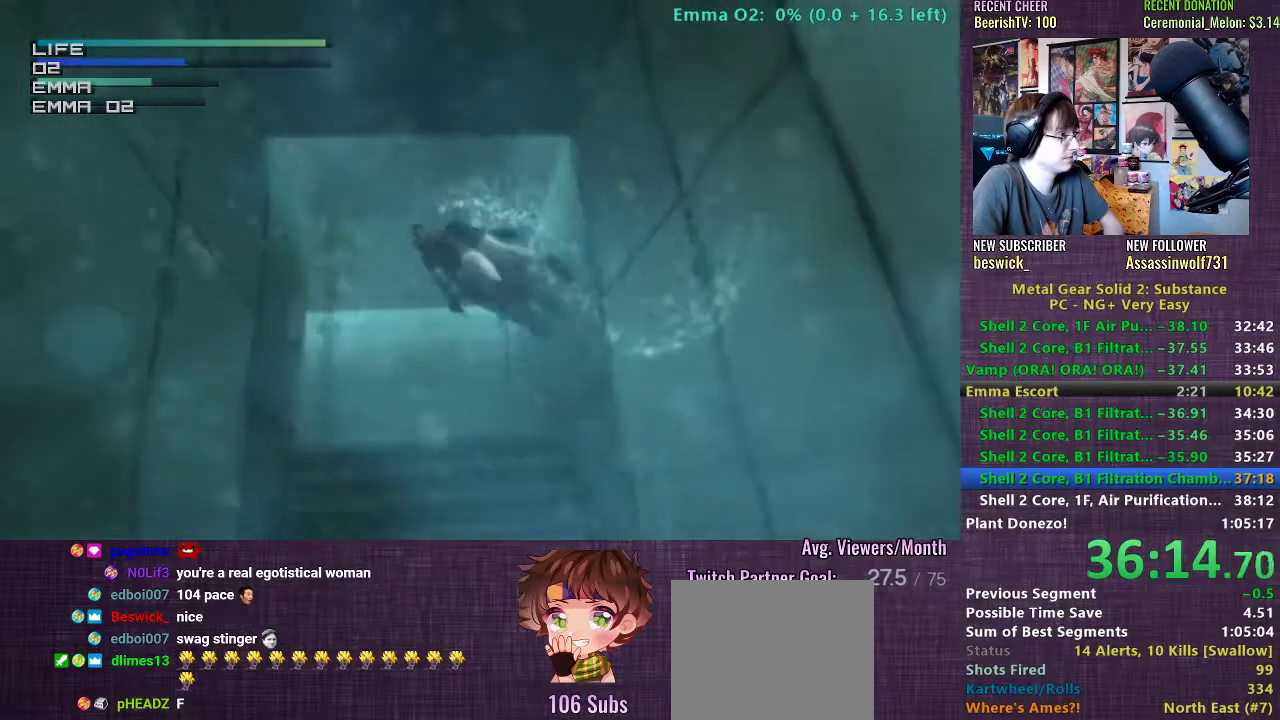
{"buttons": ["CIRCLE"], "left_stick": "up-left", "right_stick": "center", "events": [[67, "CIRCLE", "up"], [67, "left_stick", "center"], [200, "CIRCLE", "down"], [283, "left_stick", "up-left"], [300, "CIRCLE", "up"], [417, "CIRCLE", "down"]]}
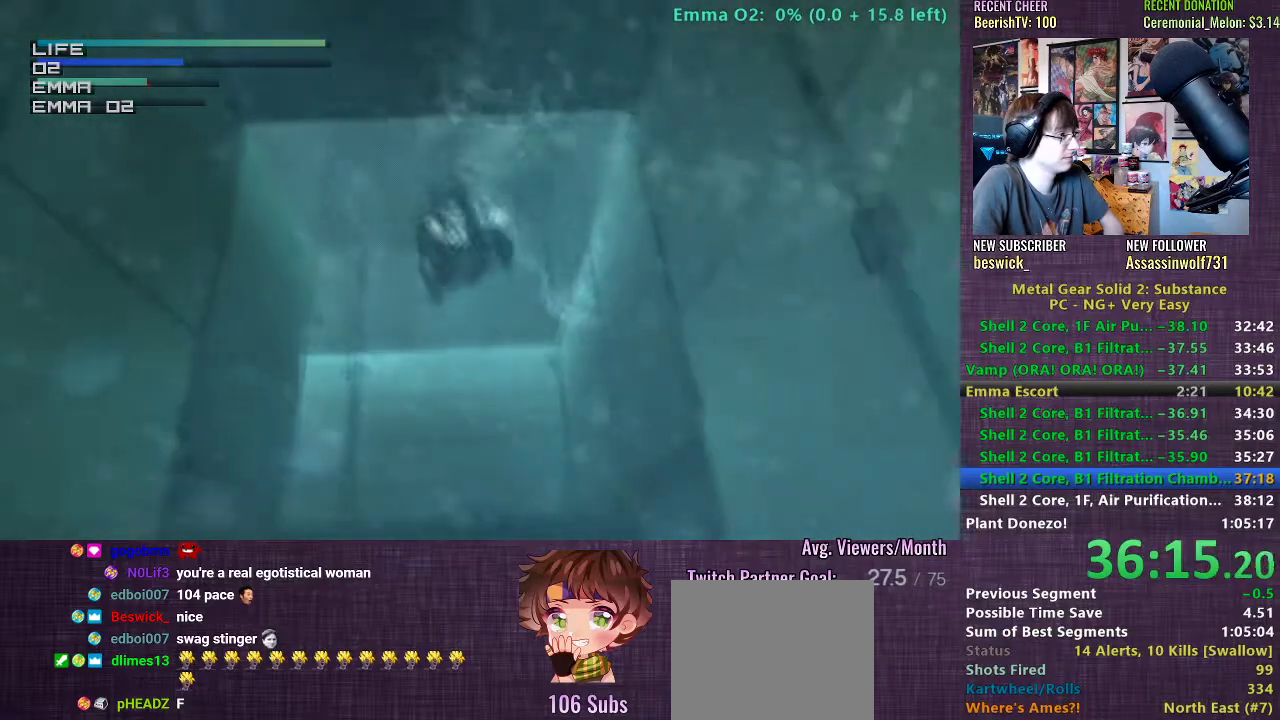
{"buttons": [], "left_stick": "left", "right_stick": "center", "events": [[17, "CIRCLE", "up"], [117, "CIRCLE", "down"], [117, "left_stick", "left"], [233, "CIRCLE", "up"], [333, "CIRCLE", "down"], [417, "CIRCLE", "up"]]}
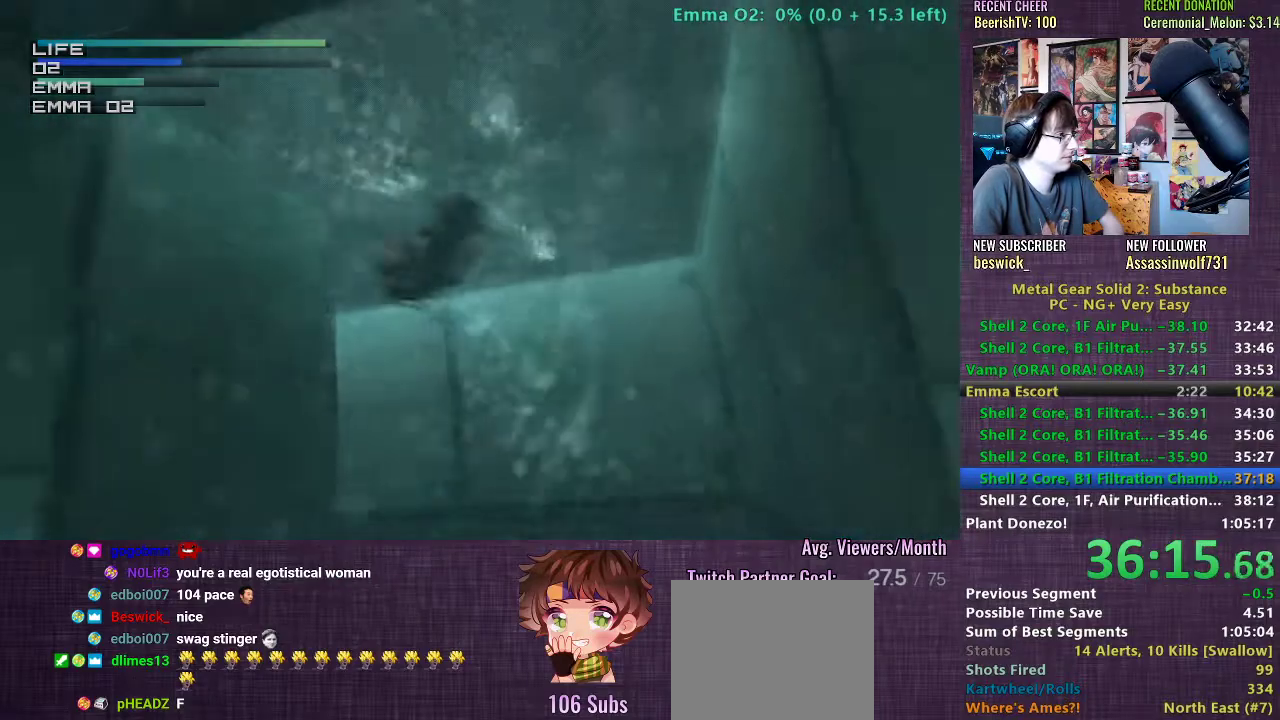
{"buttons": ["CIRCLE"], "left_stick": "left", "right_stick": "center", "events": [[33, "CIRCLE", "down"], [117, "CIRCLE", "up"], [217, "CIRCLE", "down"], [317, "CIRCLE", "up"], [417, "CIRCLE", "down"]]}
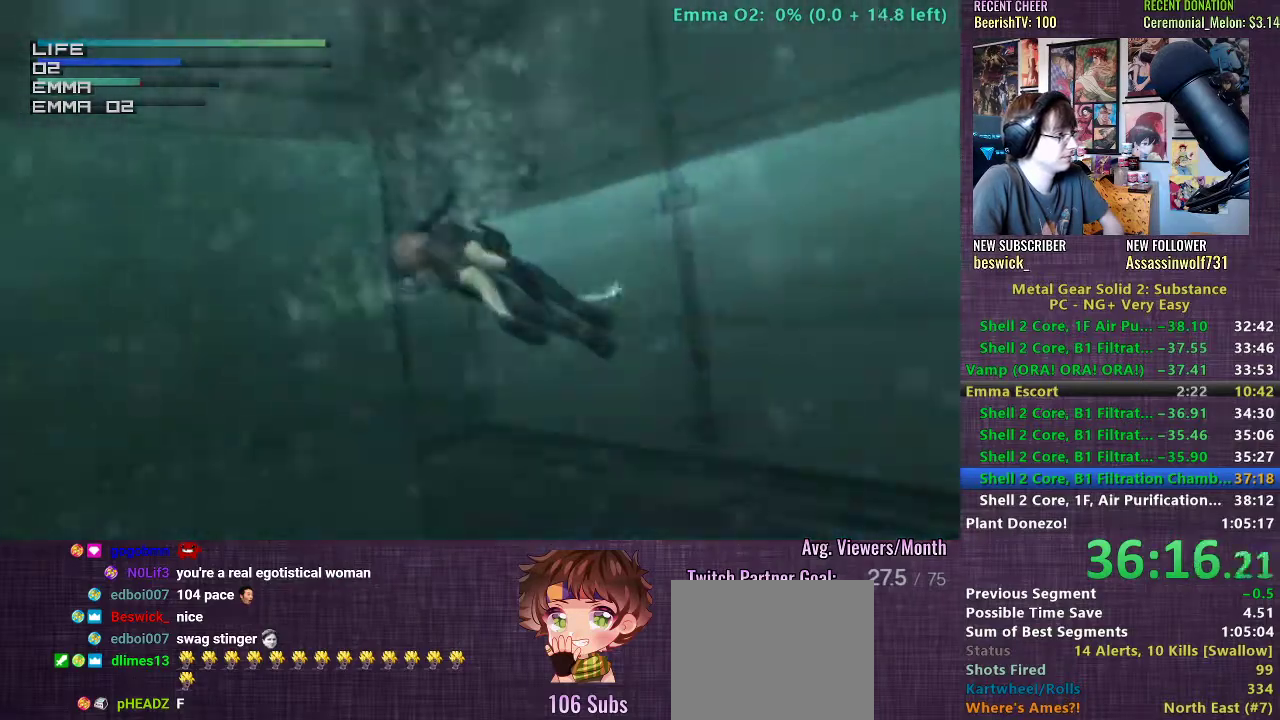
{"buttons": ["CIRCLE"], "left_stick": "up-left", "right_stick": "center", "events": [[17, "CIRCLE", "up"], [117, "CIRCLE", "down"], [233, "CIRCLE", "up"], [300, "left_stick", "up-left"], [317, "CIRCLE", "down"], [417, "CIRCLE", "up"], [500, "CIRCLE", "down"]]}
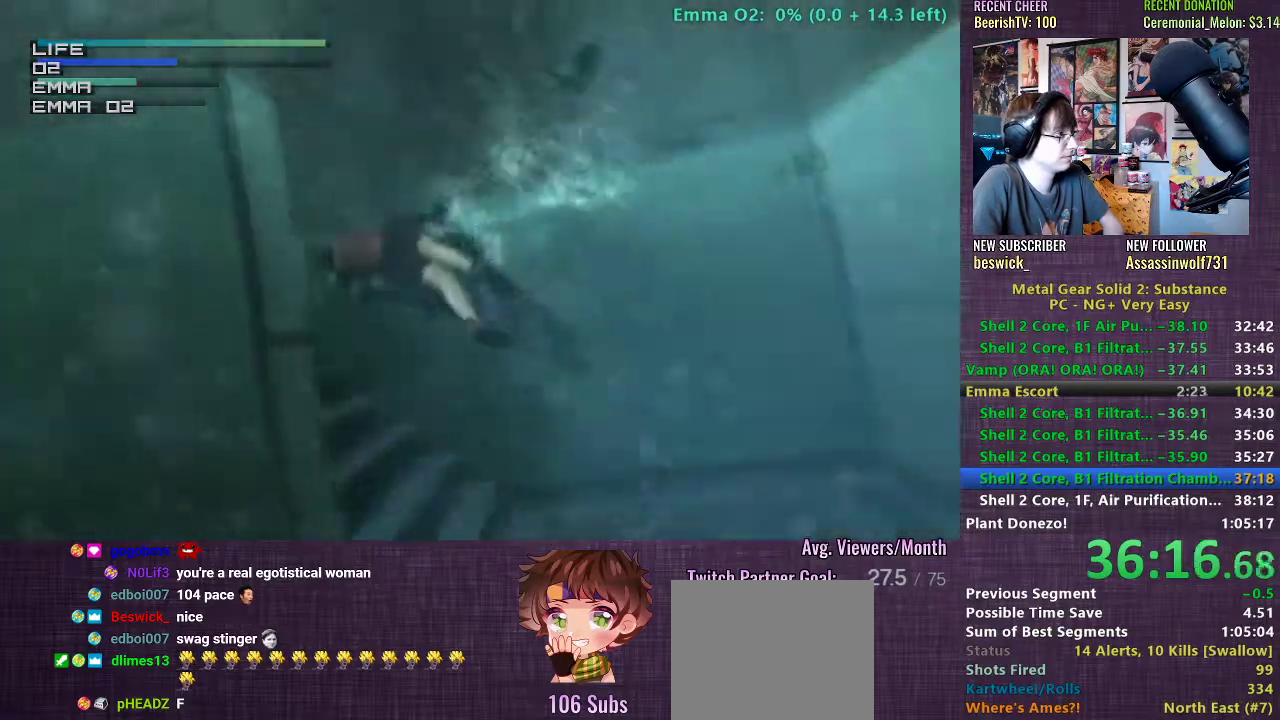
{"buttons": [], "left_stick": "up-left", "right_stick": "center", "events": [[117, "CIRCLE", "up"], [183, "CIRCLE", "down"], [300, "CIRCLE", "up"], [367, "CIRCLE", "down"], [450, "CIRCLE", "up"]]}
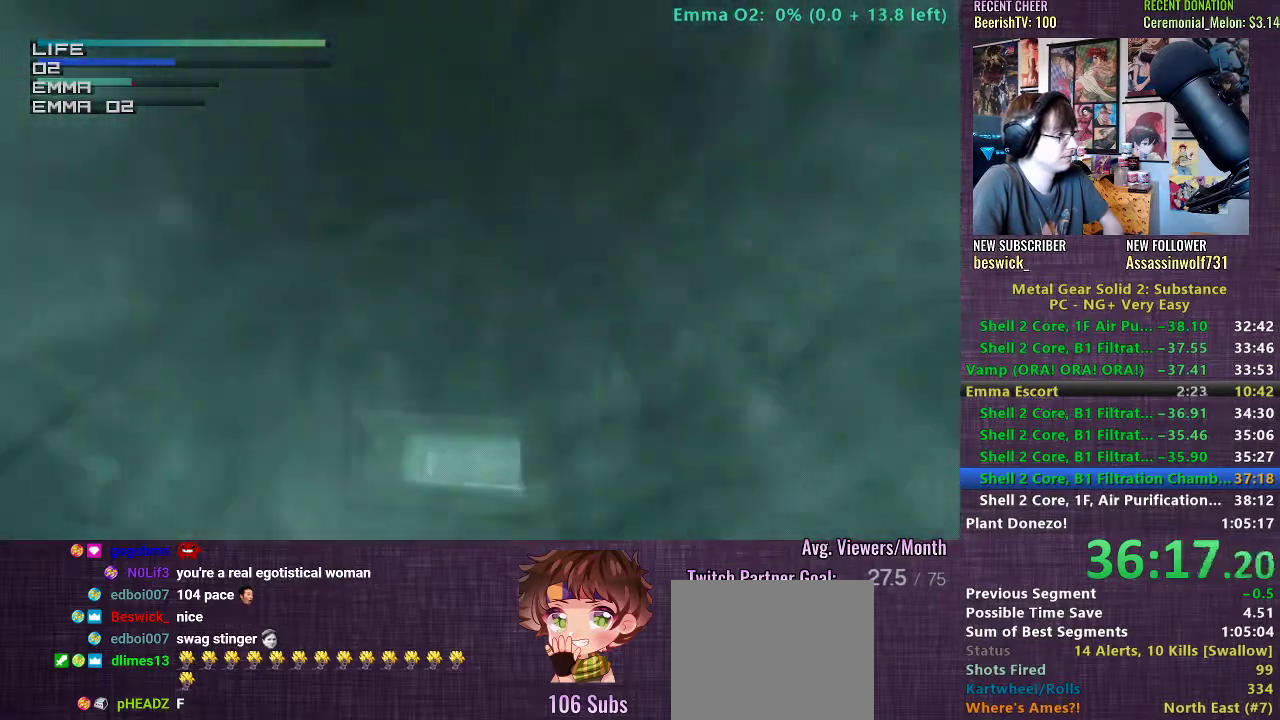
{"buttons": [], "left_stick": "down", "right_stick": "center", "events": [[233, "left_stick", "down-left"], [417, "left_stick", "down"]]}
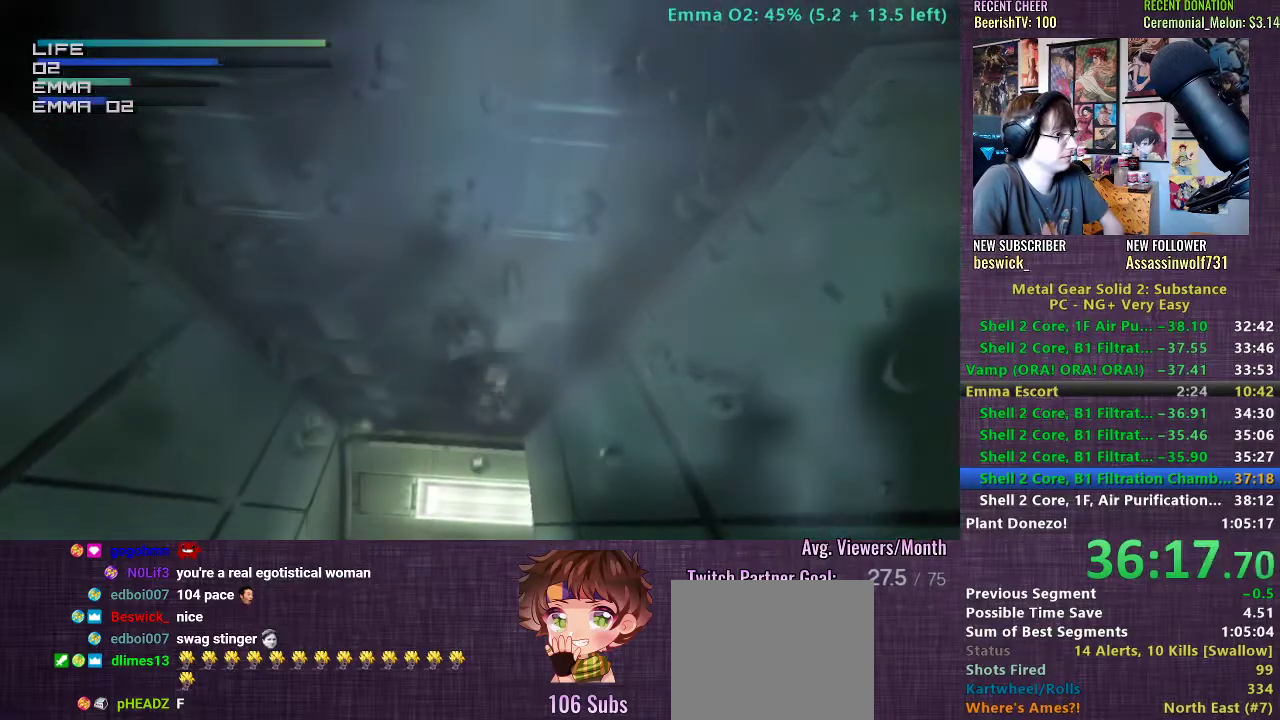
{"buttons": [], "left_stick": "down", "right_stick": "center", "events": []}
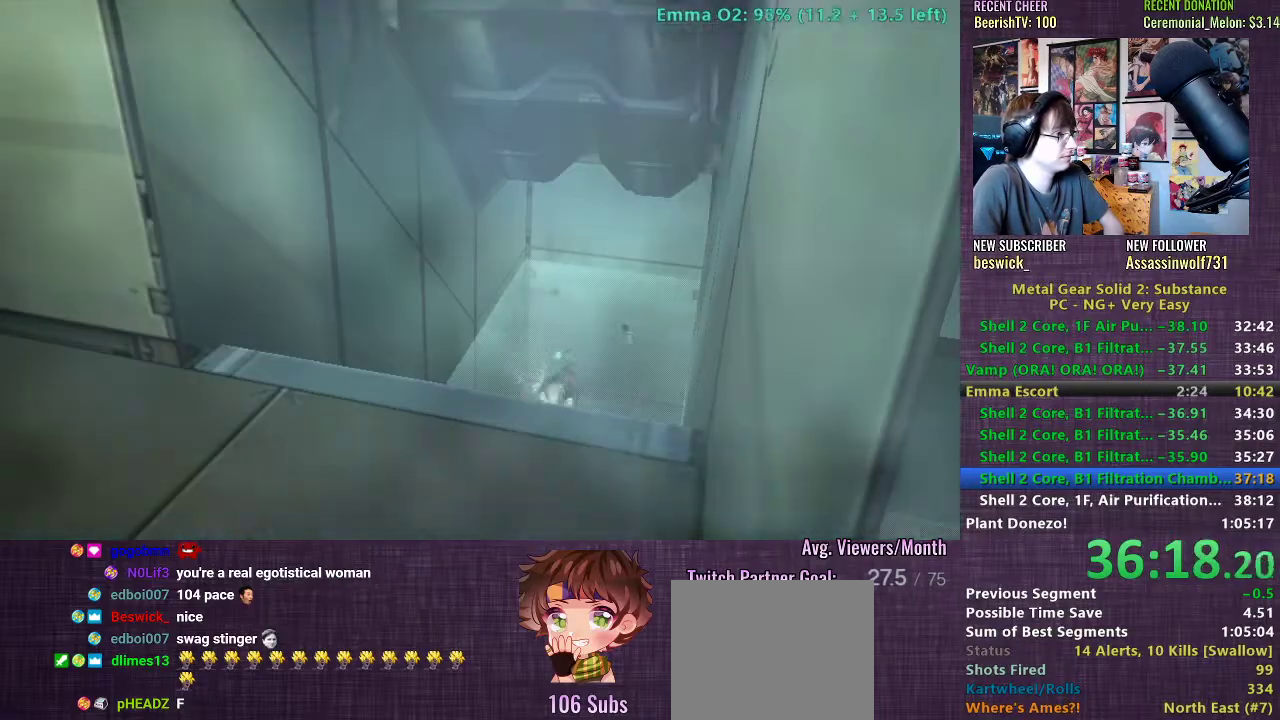
{"buttons": [], "left_stick": "down", "right_stick": "center", "events": []}
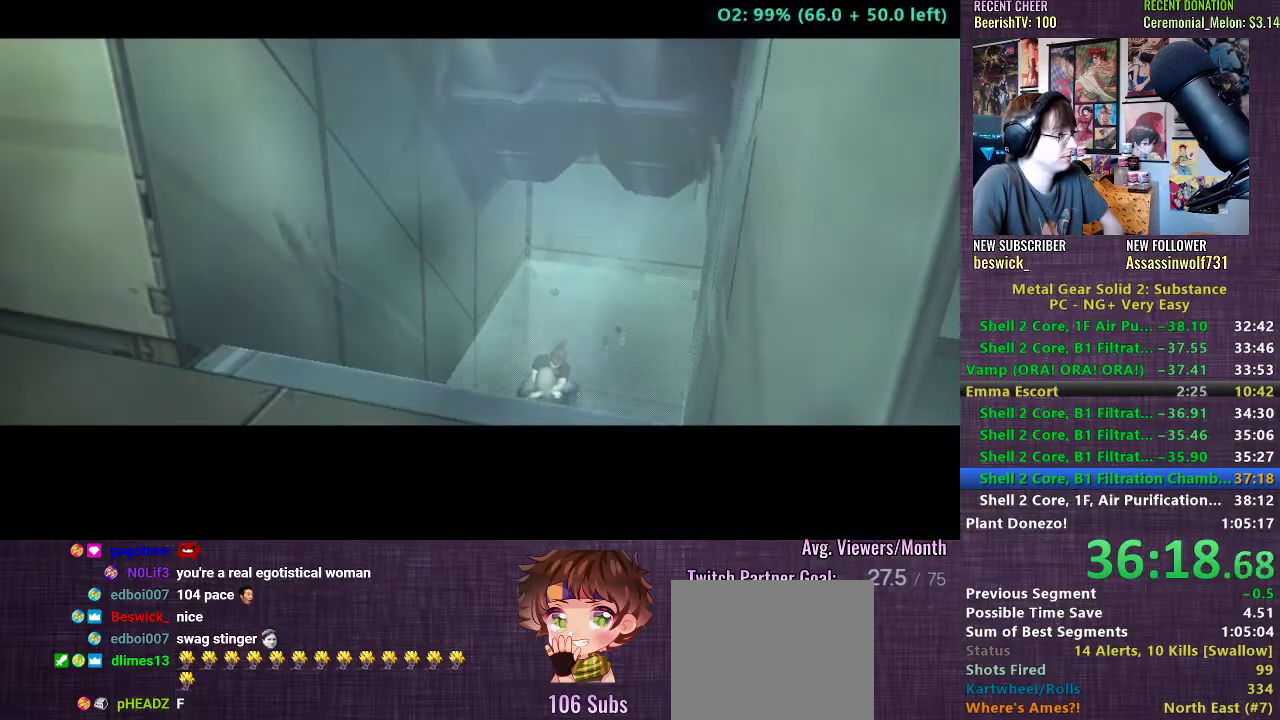
{"buttons": [], "left_stick": "center", "right_stick": "center", "events": [[33, "left_stick", "center"]]}
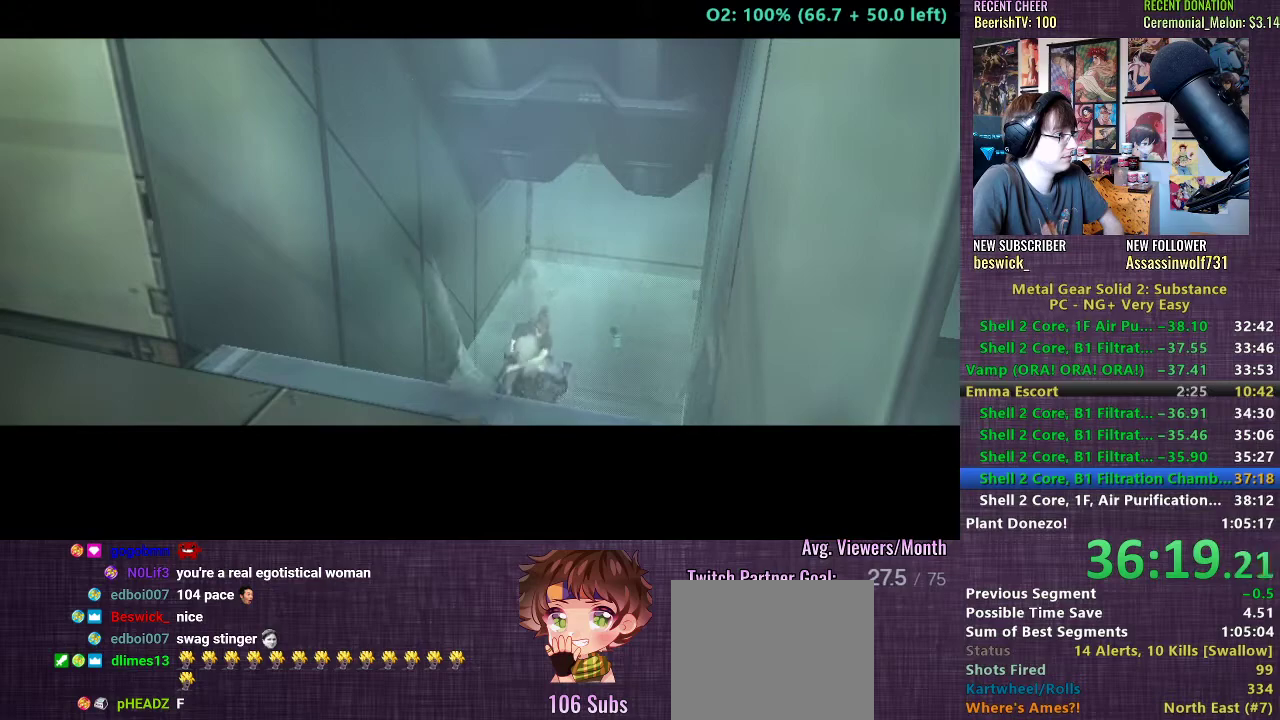
{"buttons": [], "left_stick": "center", "right_stick": "center", "events": []}
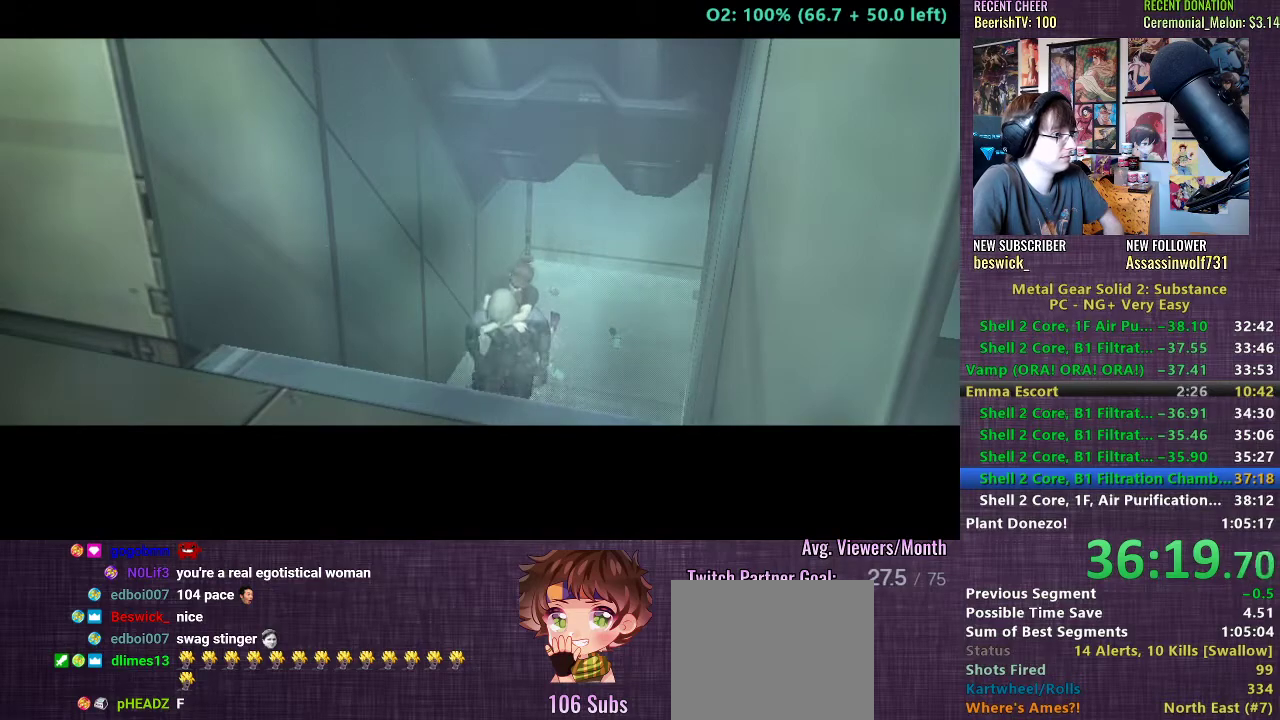
{"buttons": [], "left_stick": "left", "right_stick": "center", "events": [[217, "left_stick", "left"]]}
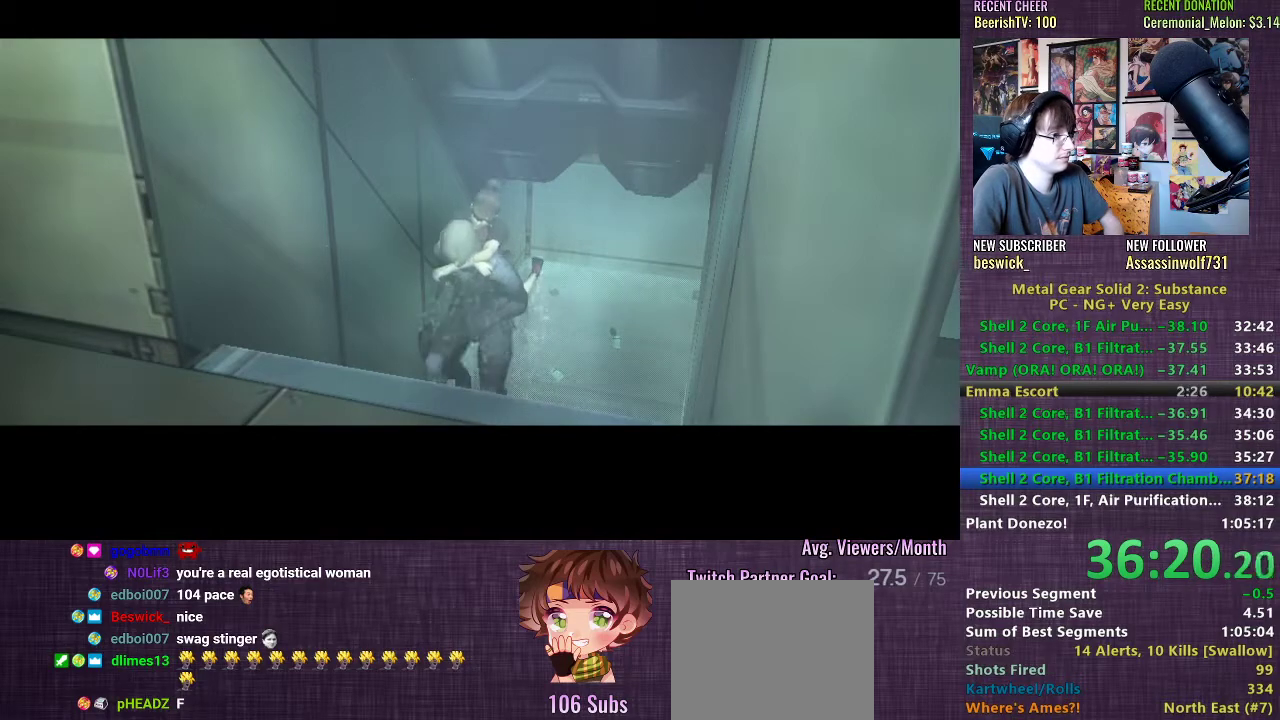
{"buttons": [], "left_stick": "left", "right_stick": "center", "events": []}
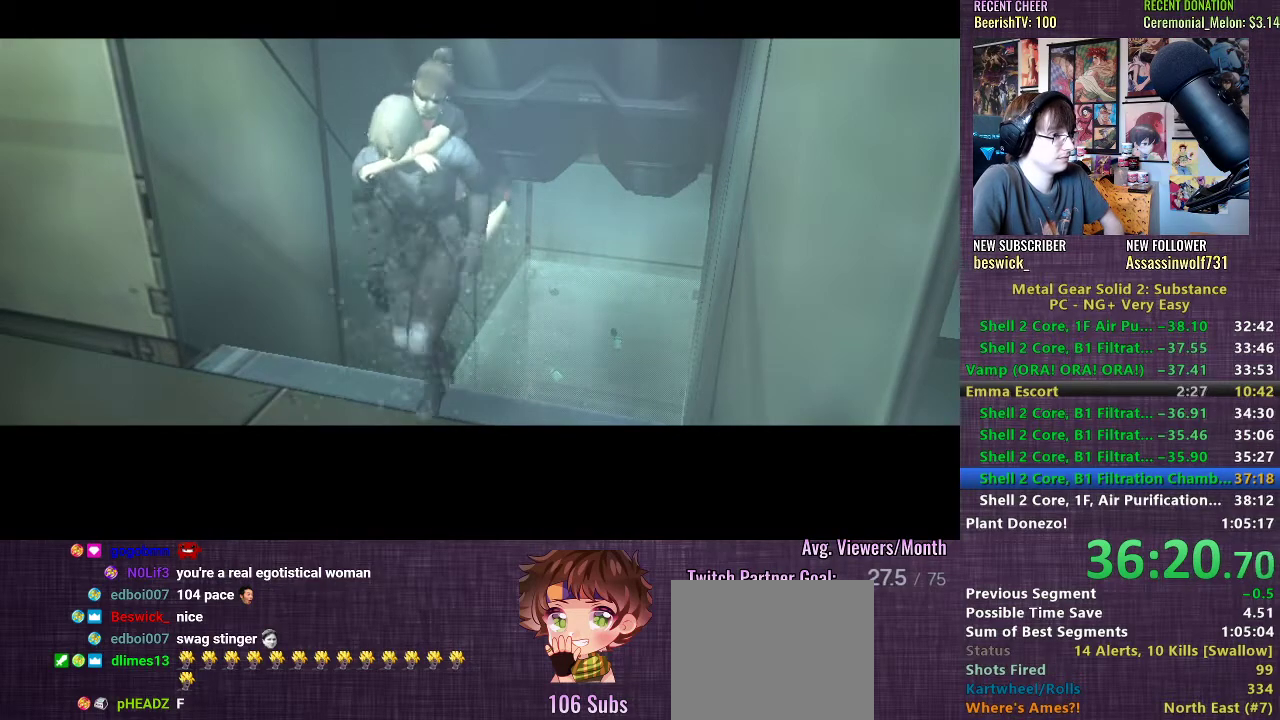
{"buttons": [], "left_stick": "left", "right_stick": "center", "events": []}
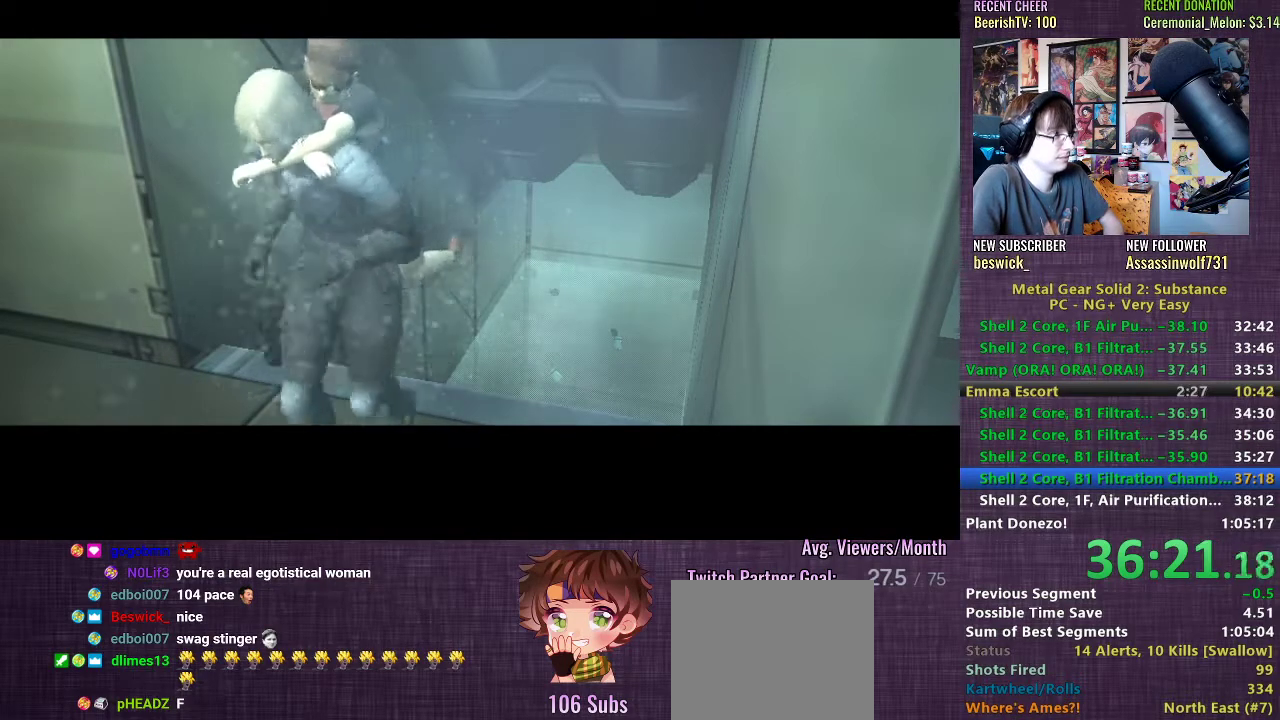
{"buttons": [], "left_stick": "left", "right_stick": "center", "events": []}
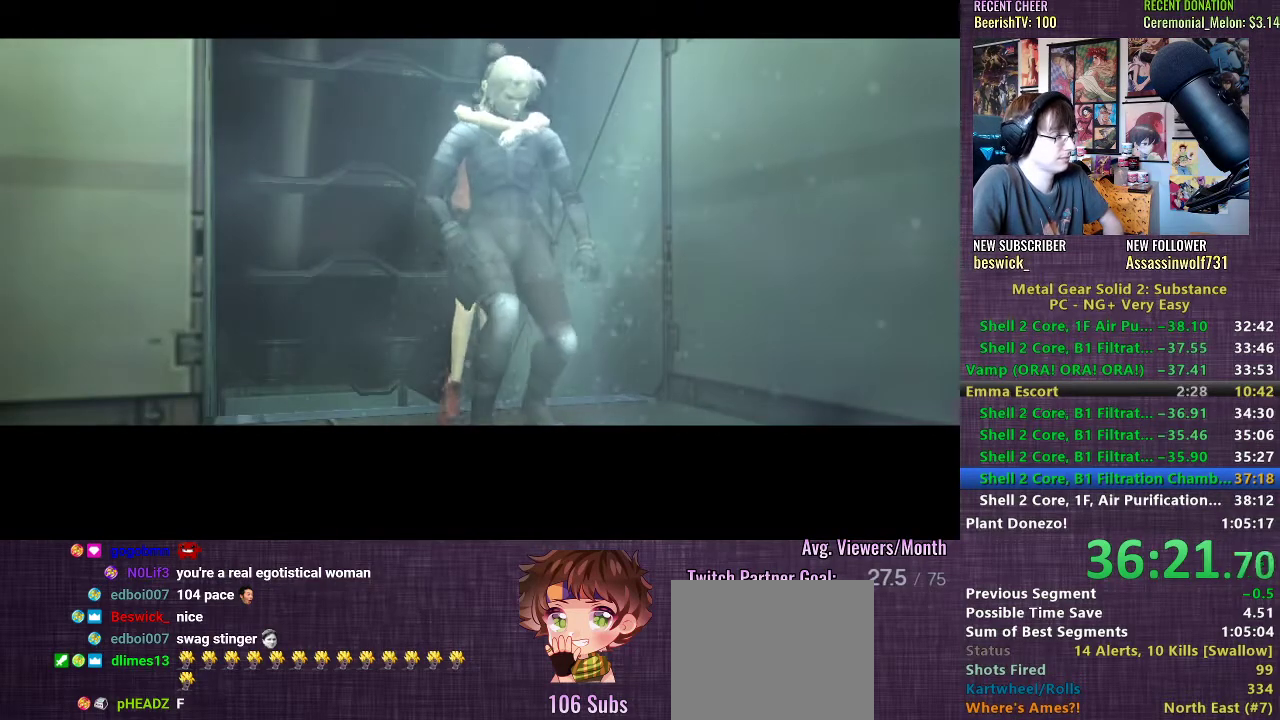
{"buttons": [], "left_stick": "center", "right_stick": "center", "events": [[500, "left_stick", "center"]]}
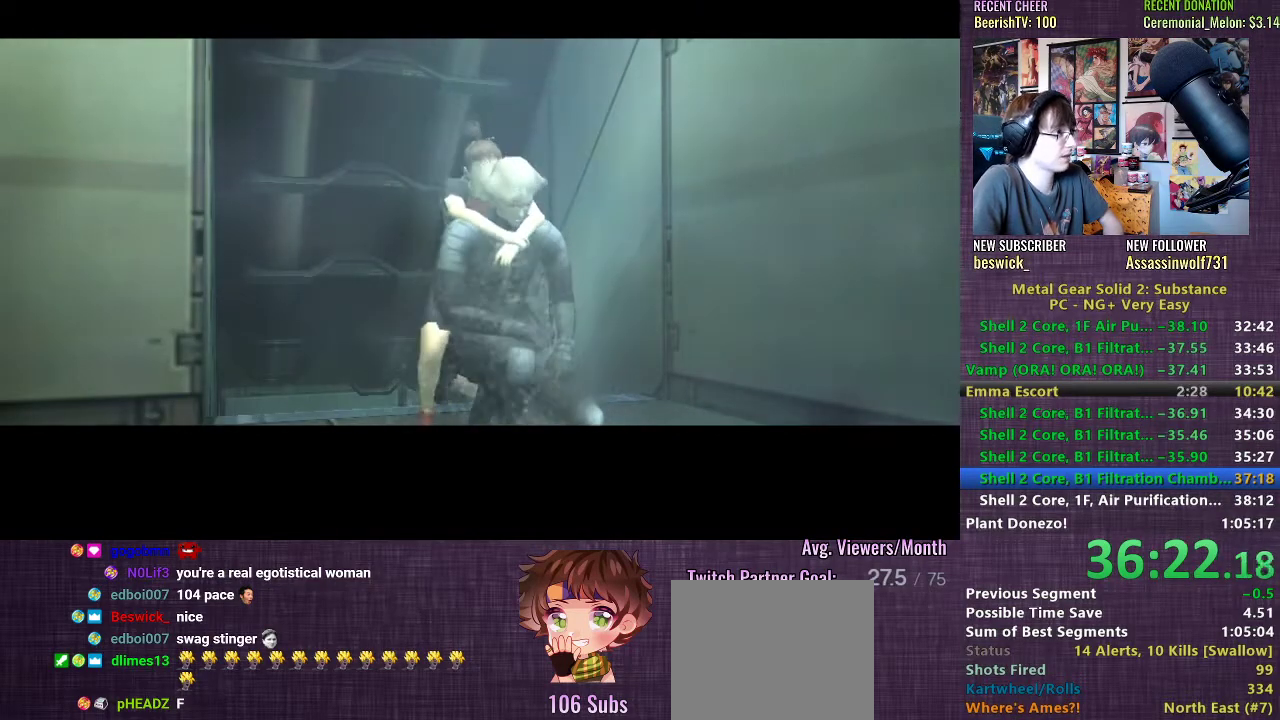
{"buttons": [], "left_stick": "center", "right_stick": "center", "events": []}
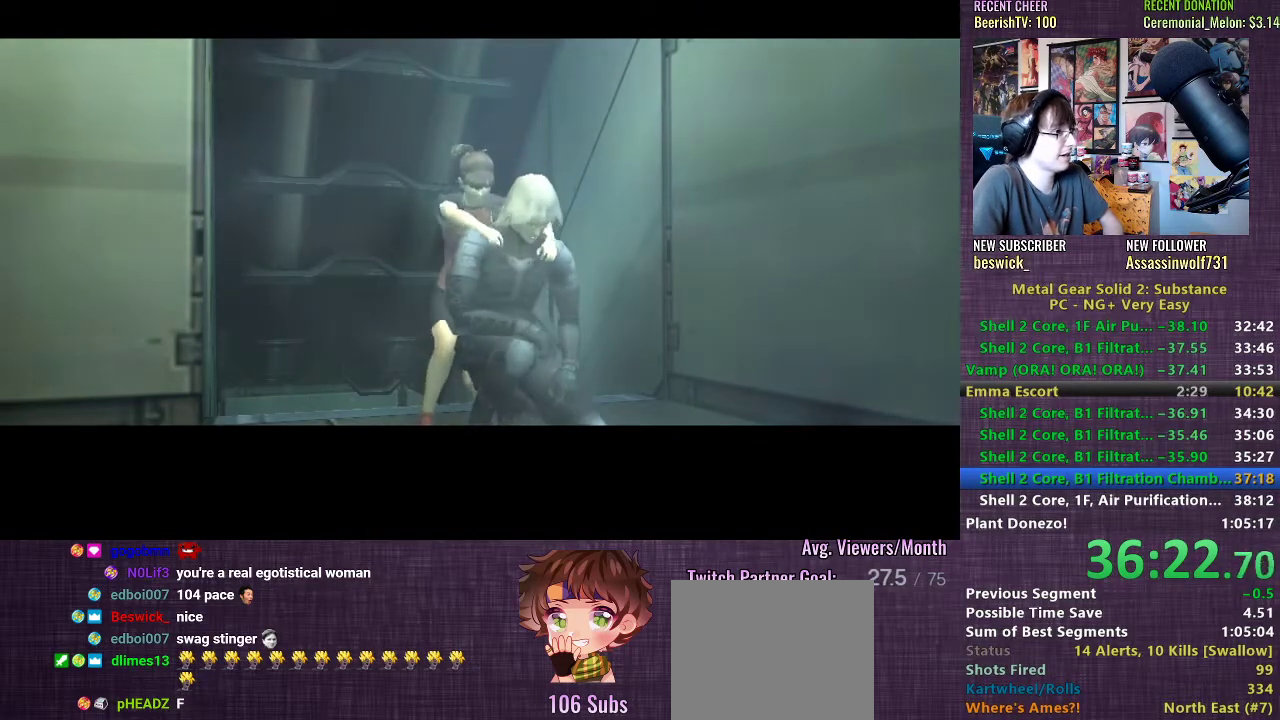
{"buttons": [], "left_stick": "left", "right_stick": "center", "events": [[100, "left_stick", "left"]]}
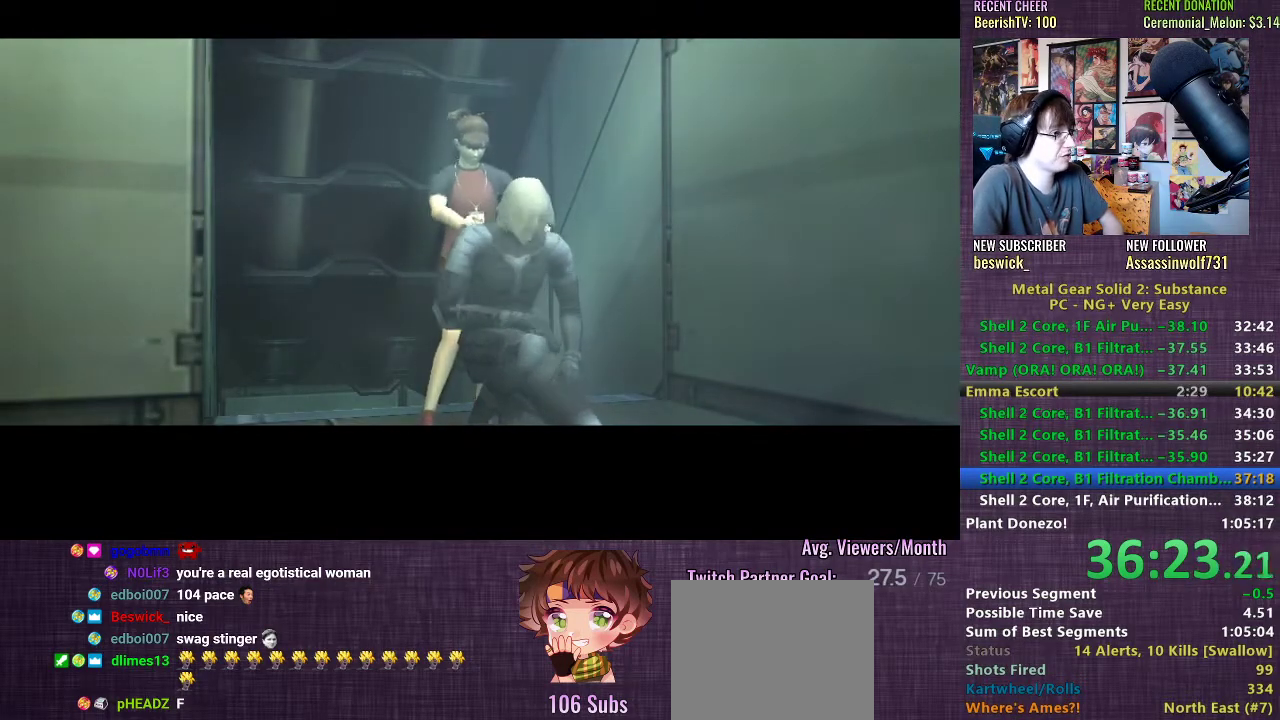
{"buttons": [], "left_stick": "left", "right_stick": "center", "events": []}
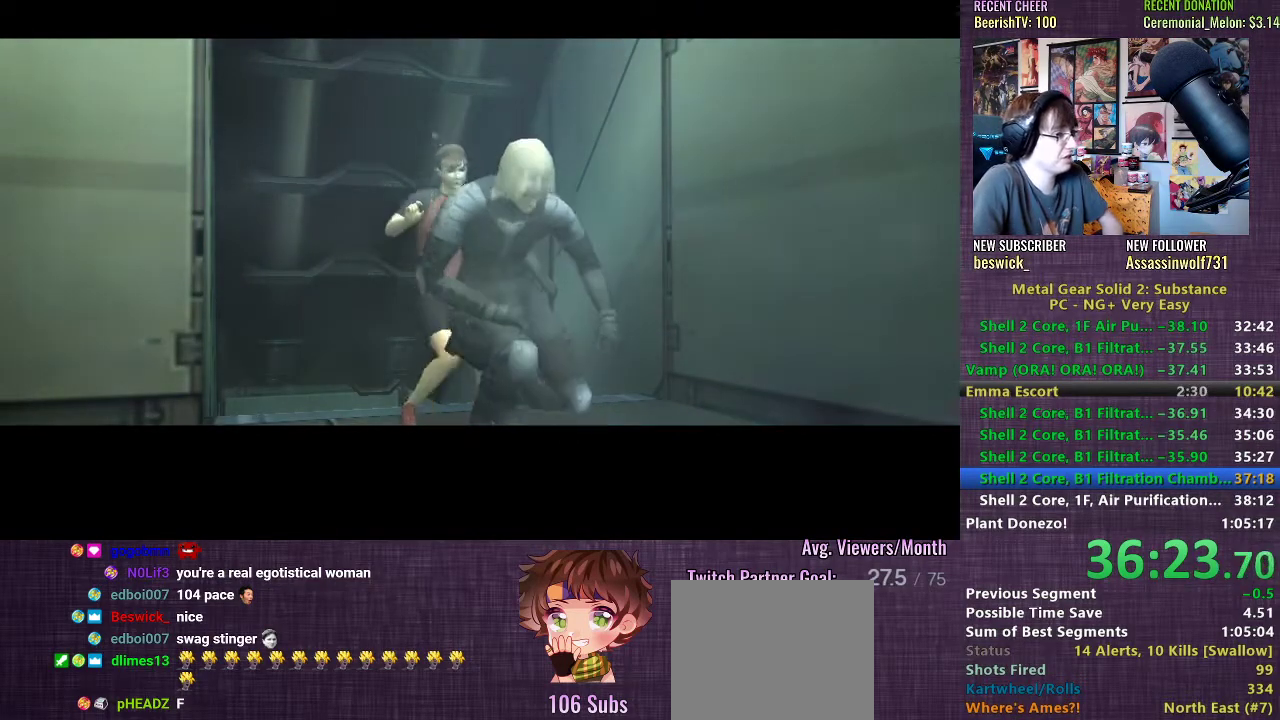
{"buttons": [], "left_stick": "left", "right_stick": "center", "events": []}